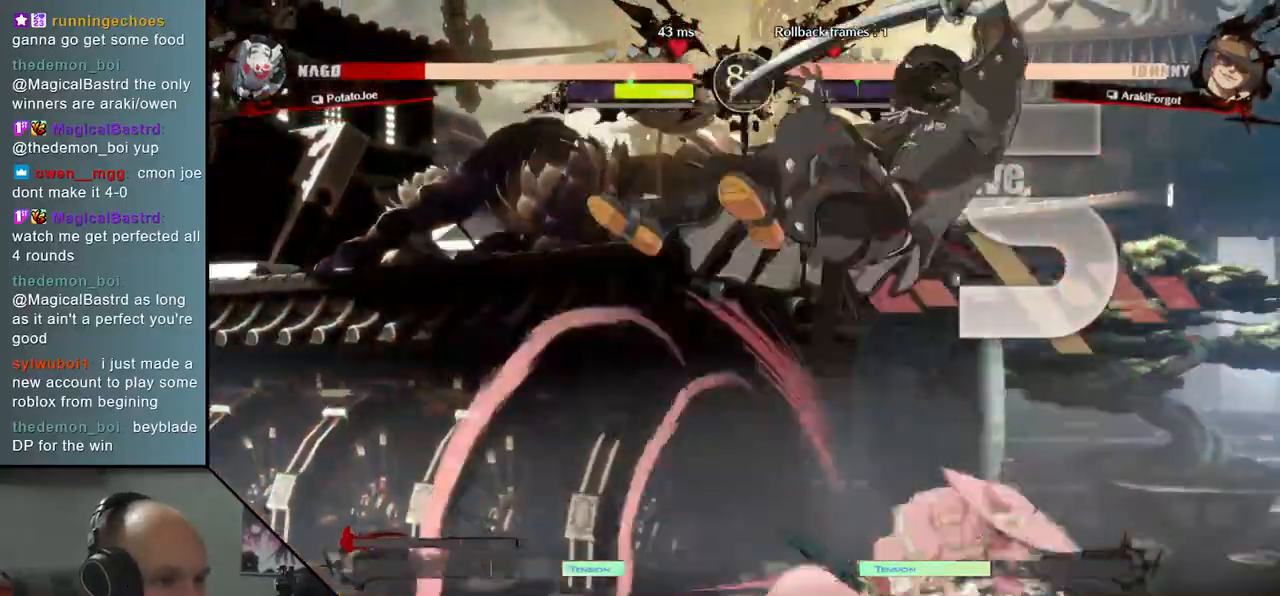
Gameplay with a controller (arcade stick); each line is a JSON object with the inputs held at the frame after it. "events" lists button and stick changes between this image and that frame as [ms after this image, input, new state], when the widget could be followed in between. Not read: L3 R3.
{"buttons": [], "left_stick": "down-right", "events": []}
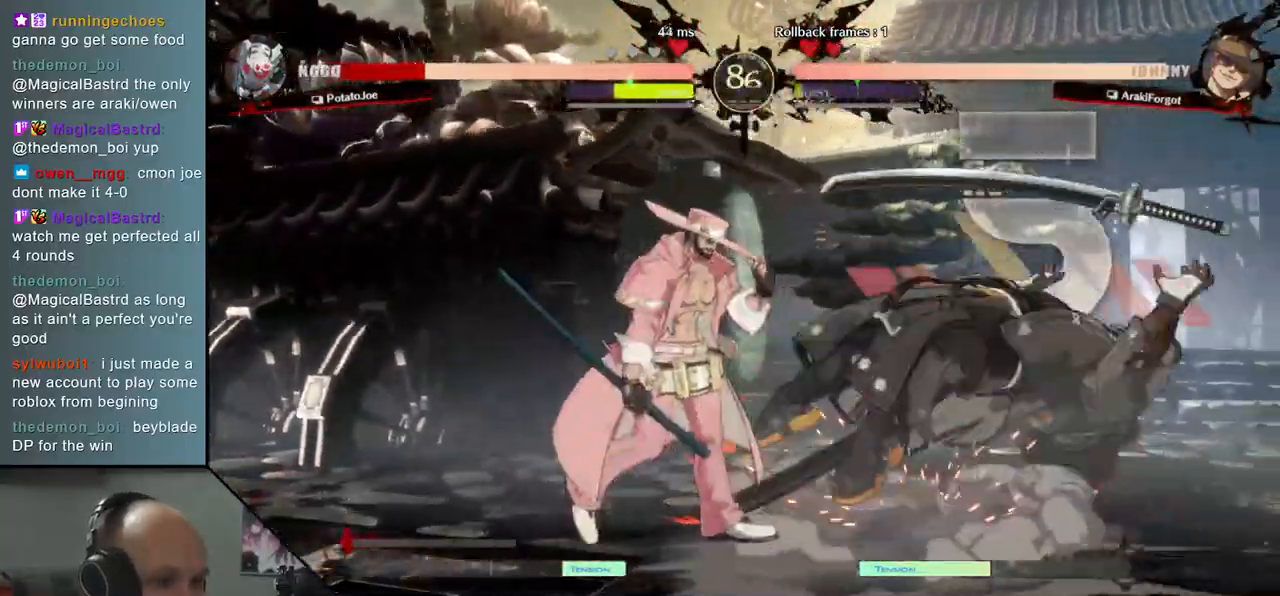
{"buttons": [], "left_stick": "down-right", "events": []}
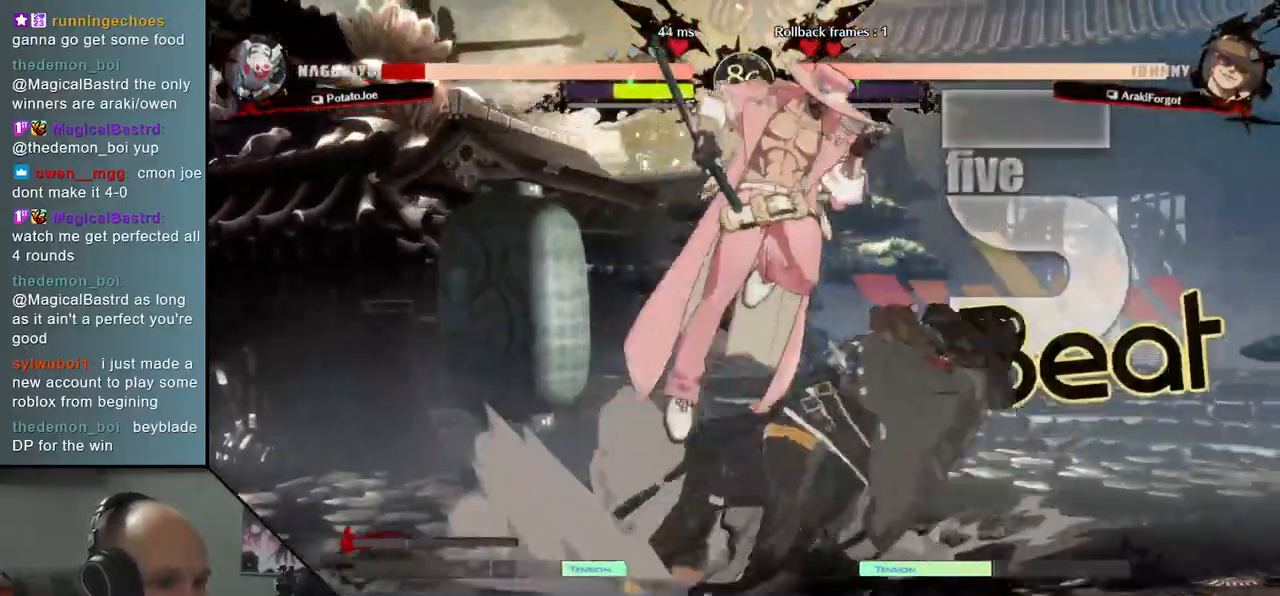
{"buttons": [], "left_stick": "down-right", "events": [[17, "left_stick", "right"], [50, "L1", "down"], [67, "CROSS", "down"], [83, "CROSS", "up"], [183, "L1", "up"], [333, "left_stick", "center"], [433, "left_stick", "down-right"]]}
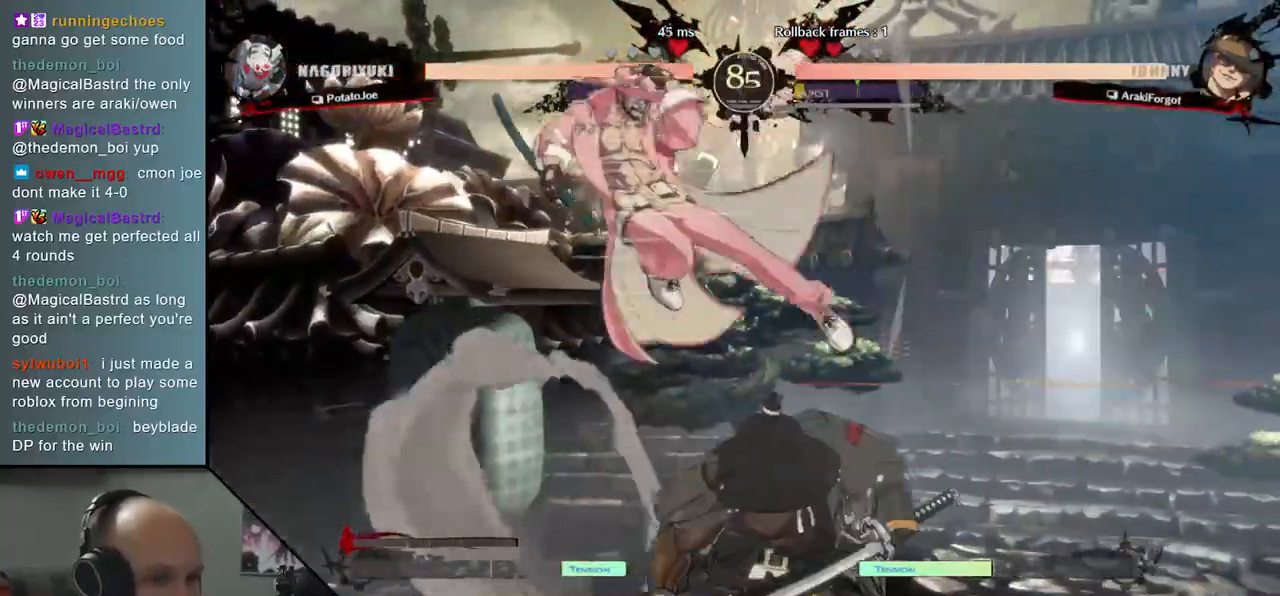
{"buttons": [], "left_stick": "right", "events": [[117, "left_stick", "left"], [283, "left_stick", "right"]]}
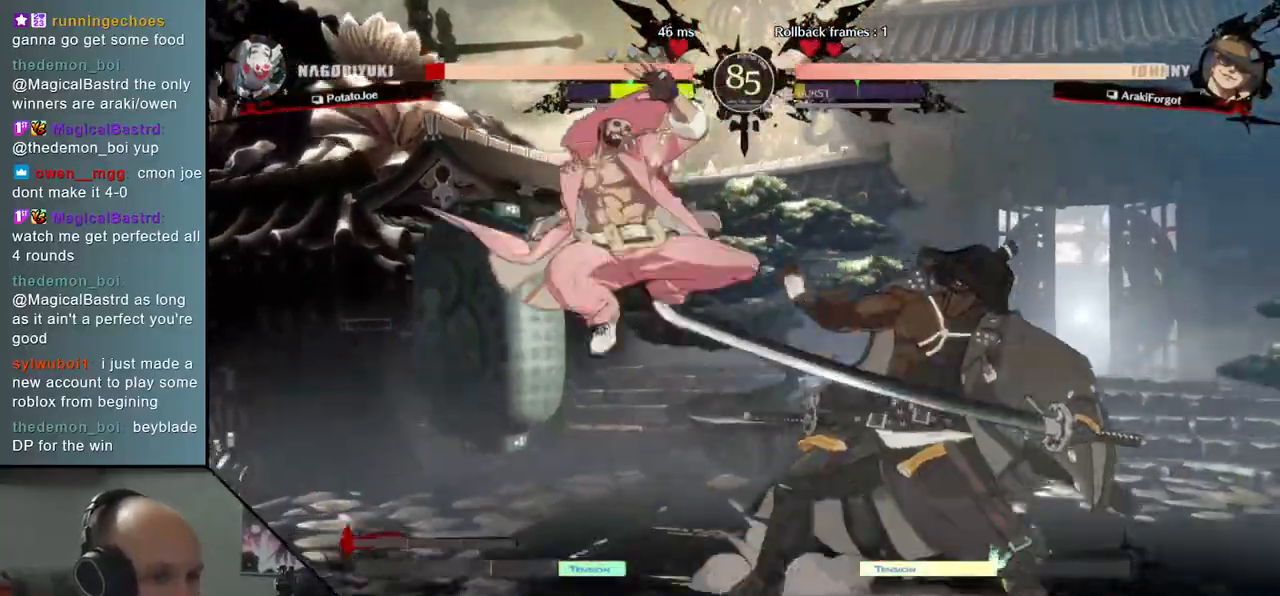
{"buttons": [], "left_stick": "down-right", "events": [[250, "left_stick", "down-right"]]}
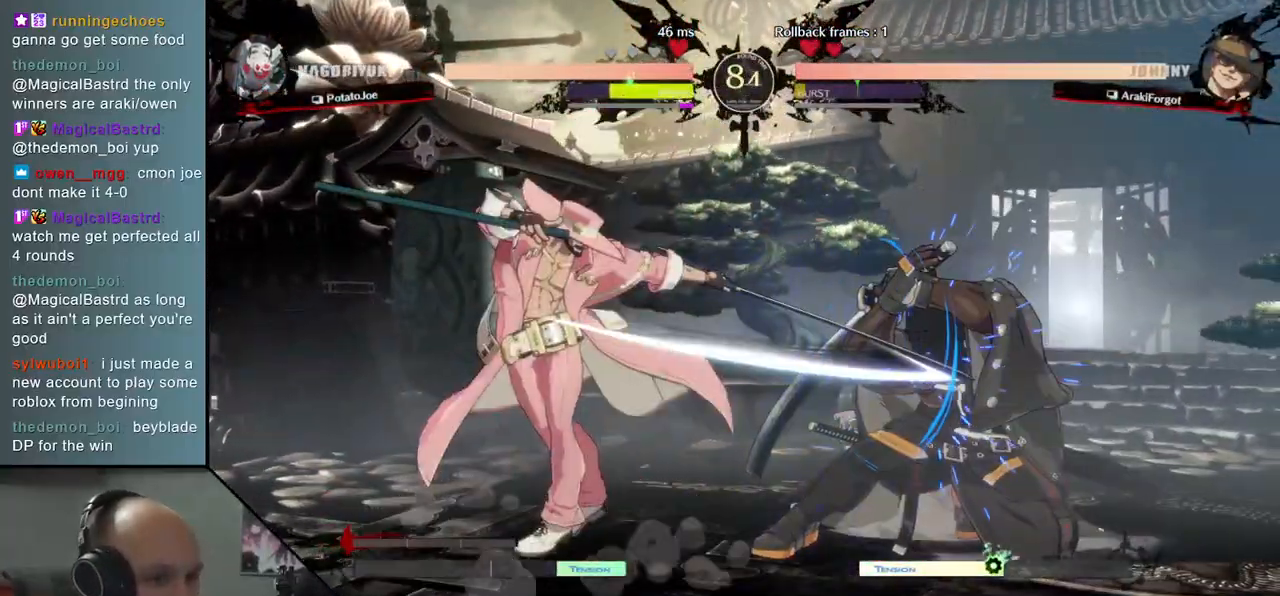
{"buttons": [], "left_stick": "down-right", "events": []}
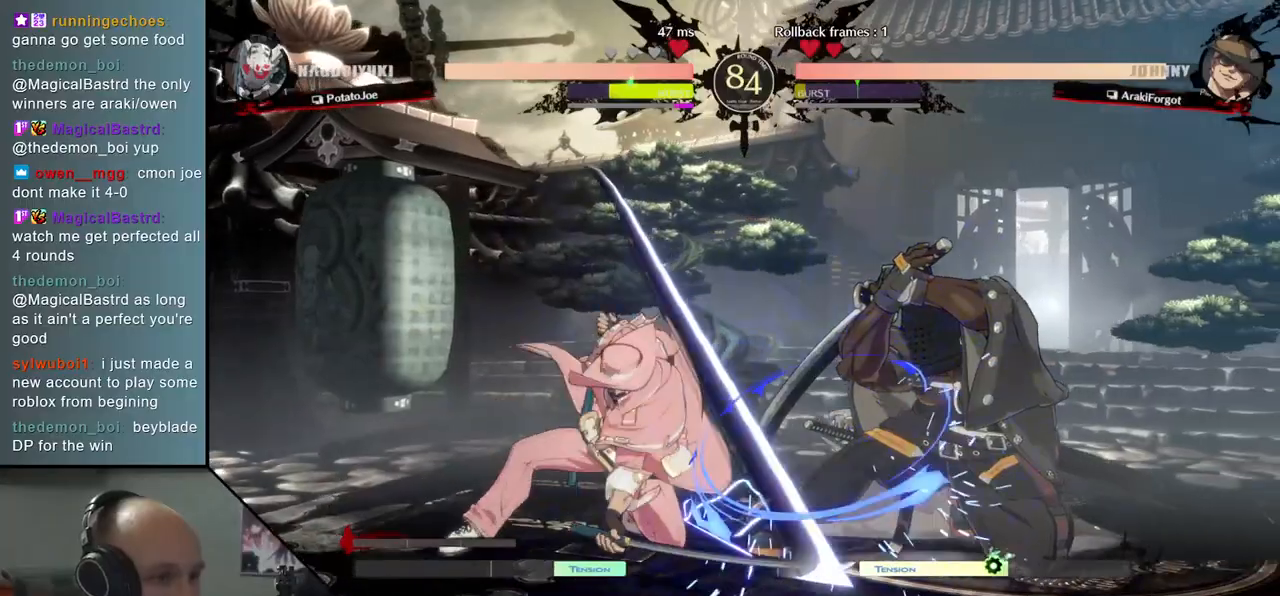
{"buttons": [], "left_stick": "down-right", "events": []}
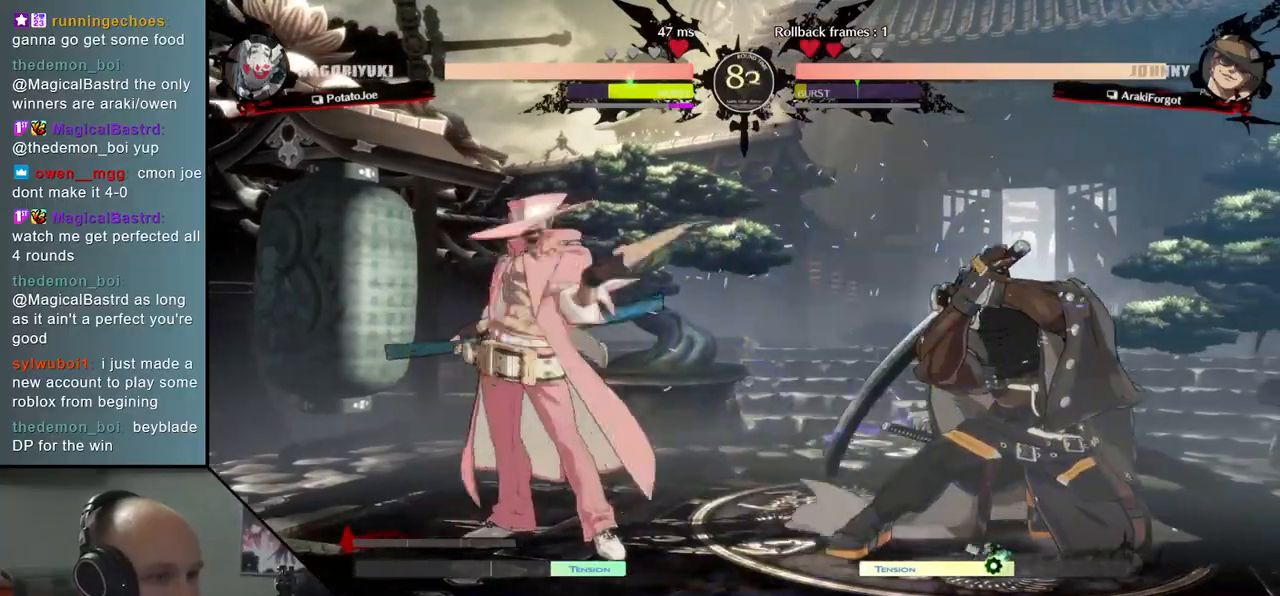
{"buttons": [], "left_stick": "right", "events": [[17, "left_stick", "right"]]}
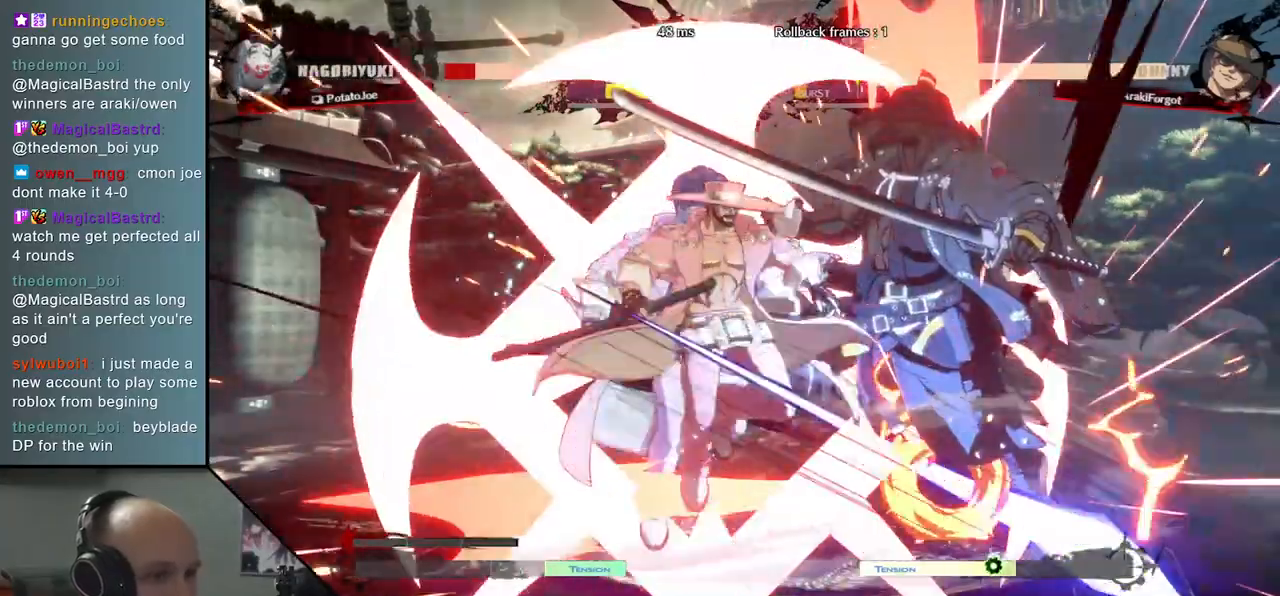
{"buttons": [], "left_stick": "down-right", "events": [[483, "left_stick", "down-right"]]}
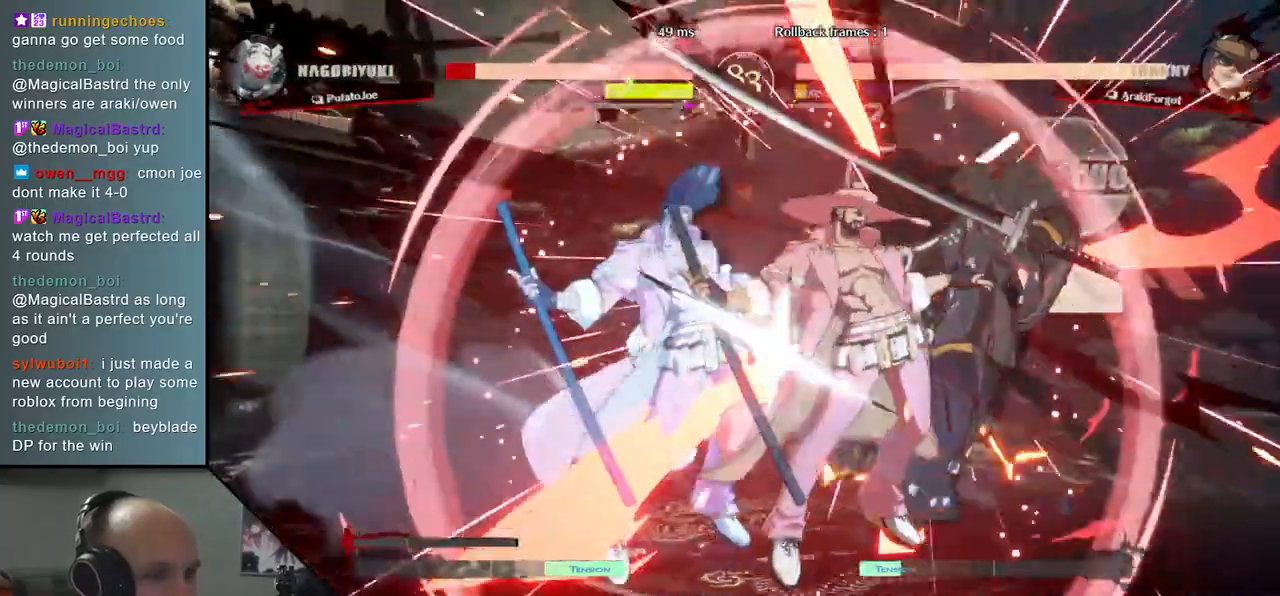
{"buttons": [], "left_stick": "down-right", "events": []}
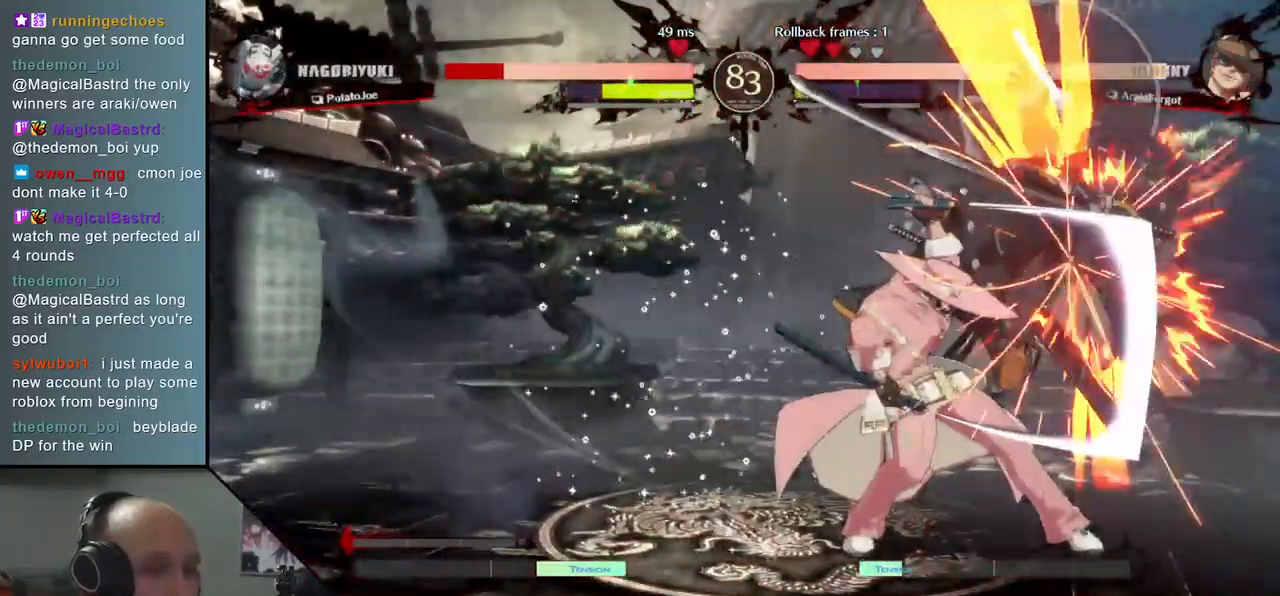
{"buttons": [], "left_stick": "down-right", "events": [[150, "left_stick", "down"], [333, "left_stick", "down-right"]]}
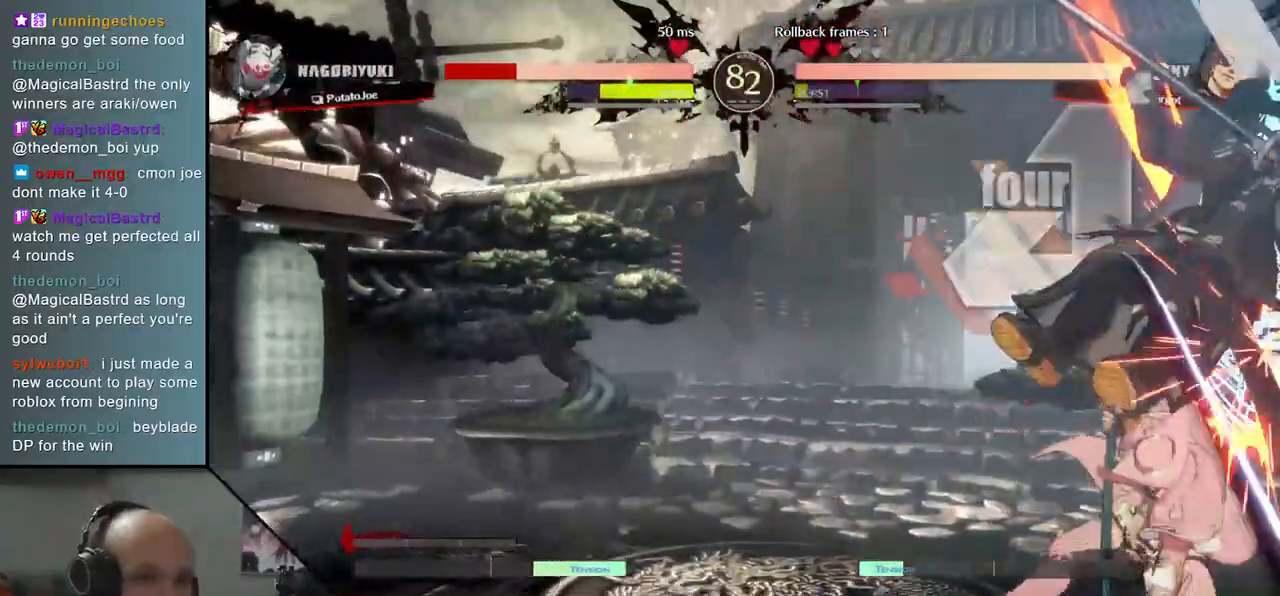
{"buttons": [], "left_stick": "down-right", "events": []}
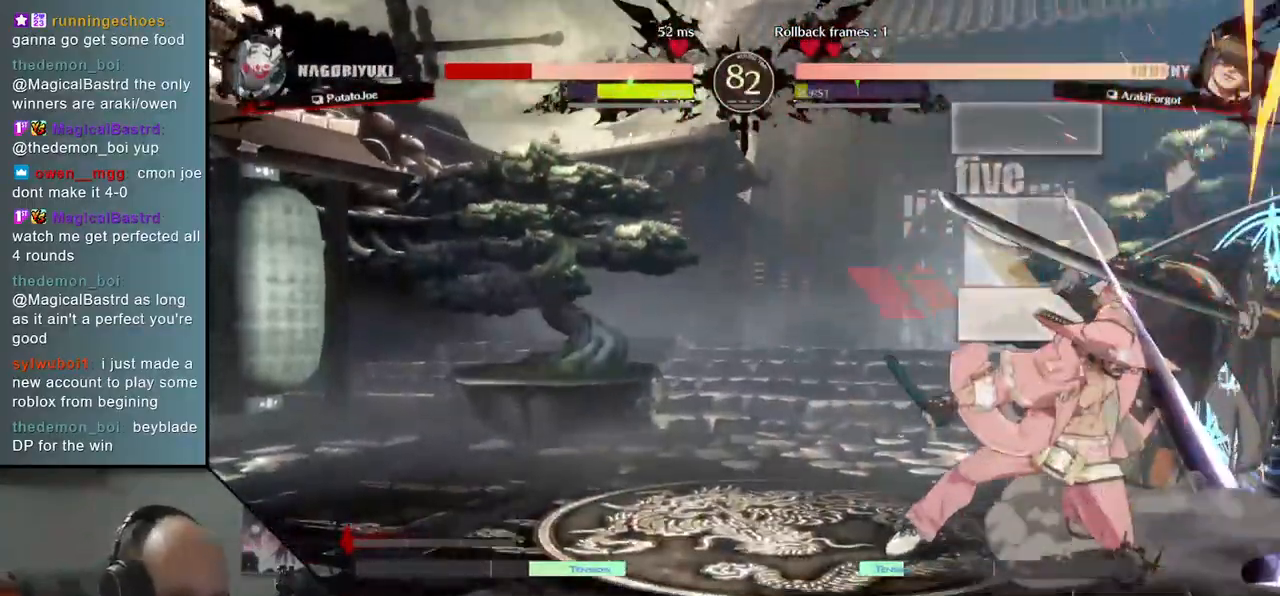
{"buttons": [], "left_stick": "down-right", "events": []}
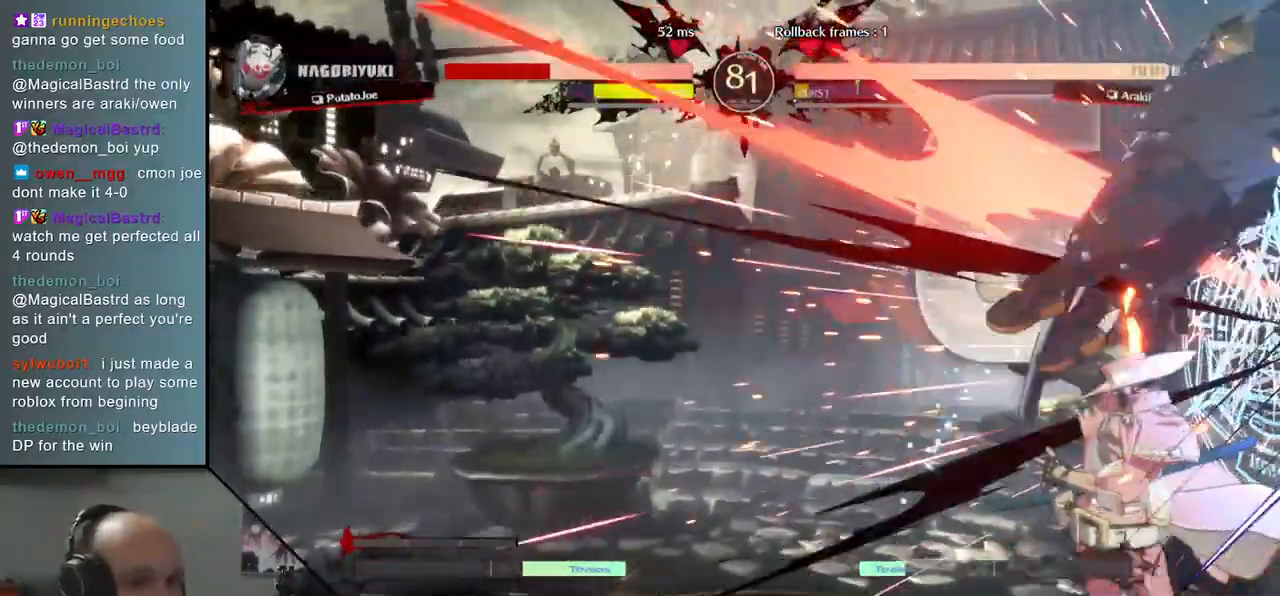
{"buttons": [], "left_stick": "down-right", "events": []}
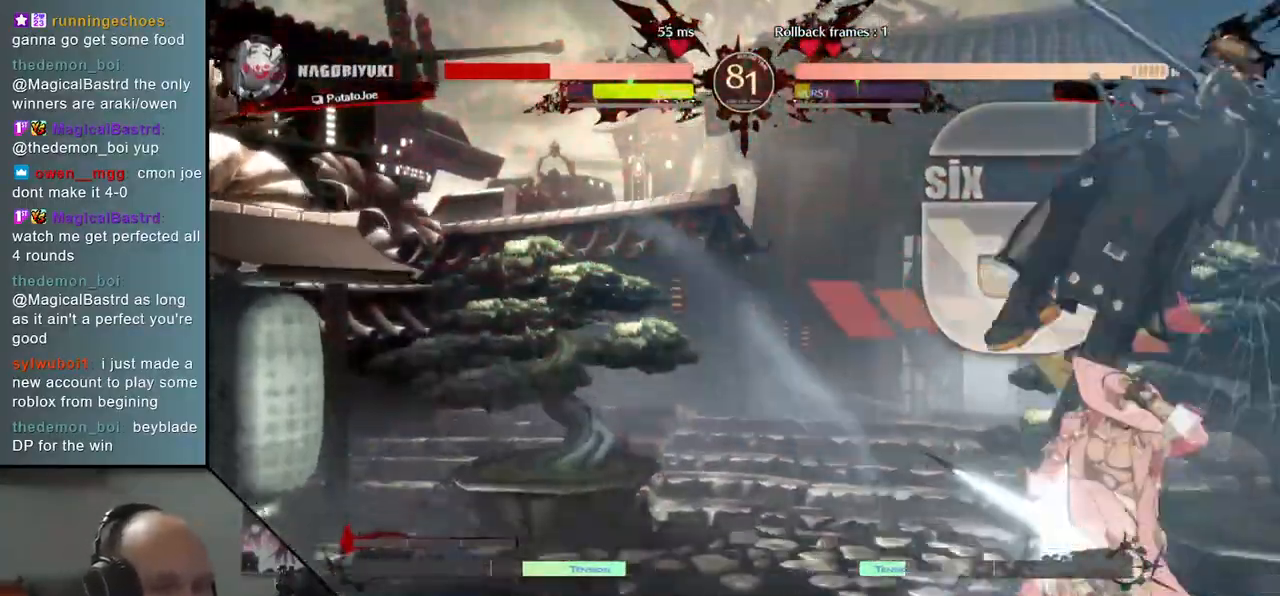
{"buttons": [], "left_stick": "down-right", "events": []}
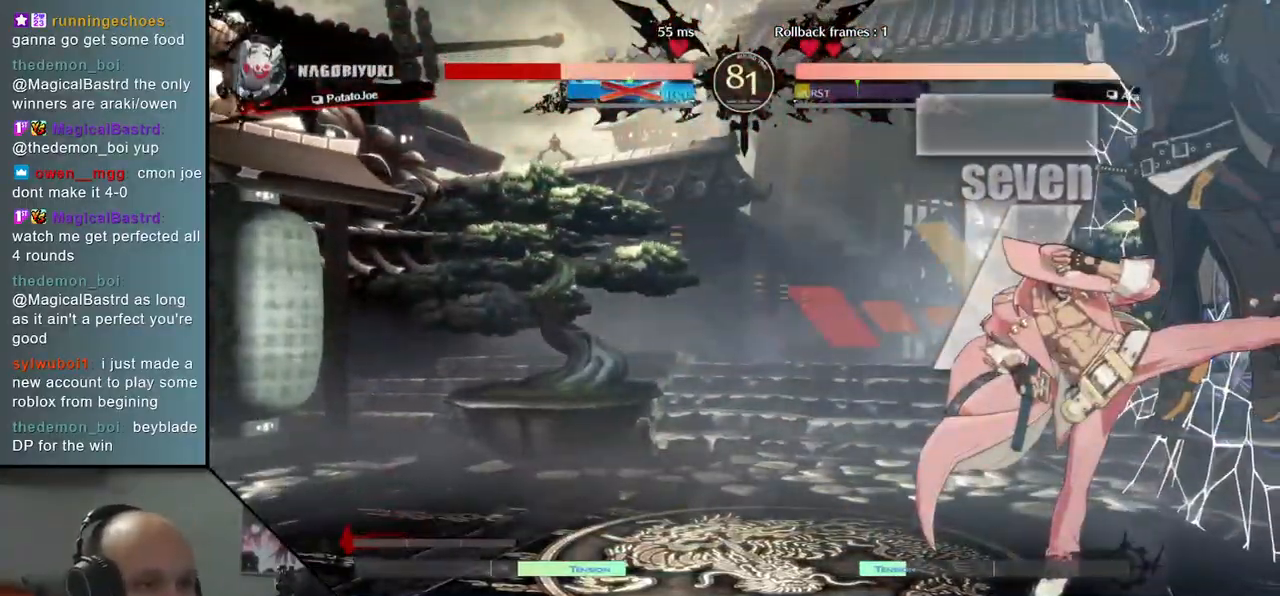
{"buttons": [], "left_stick": "down-right", "events": []}
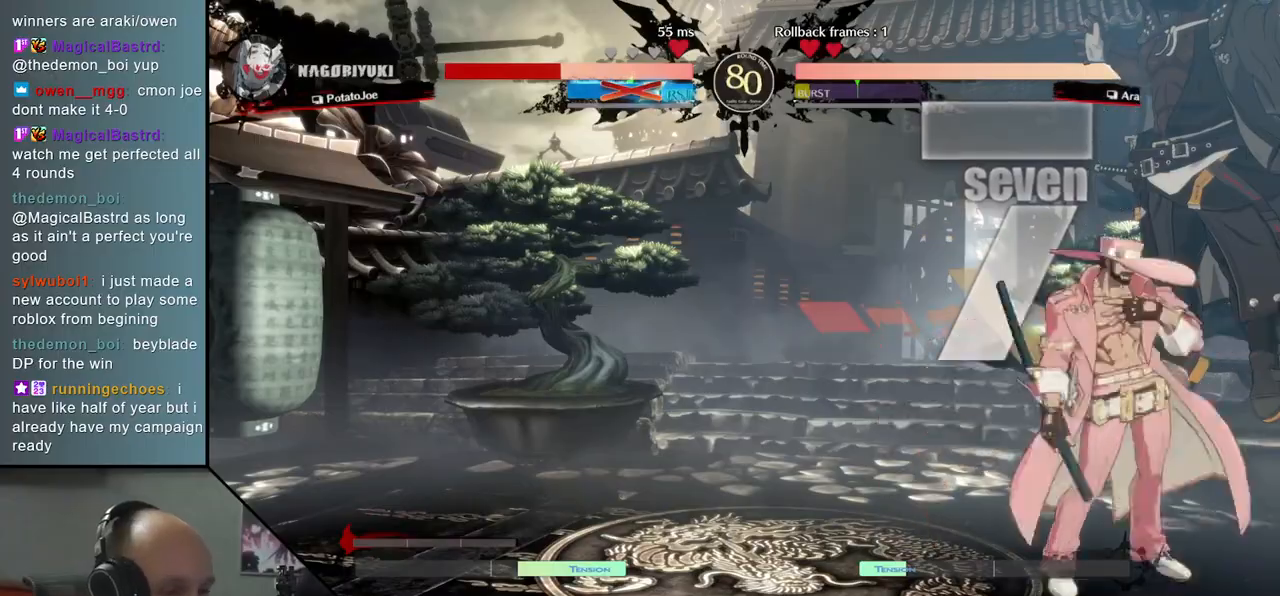
{"buttons": [], "left_stick": "down-right", "events": []}
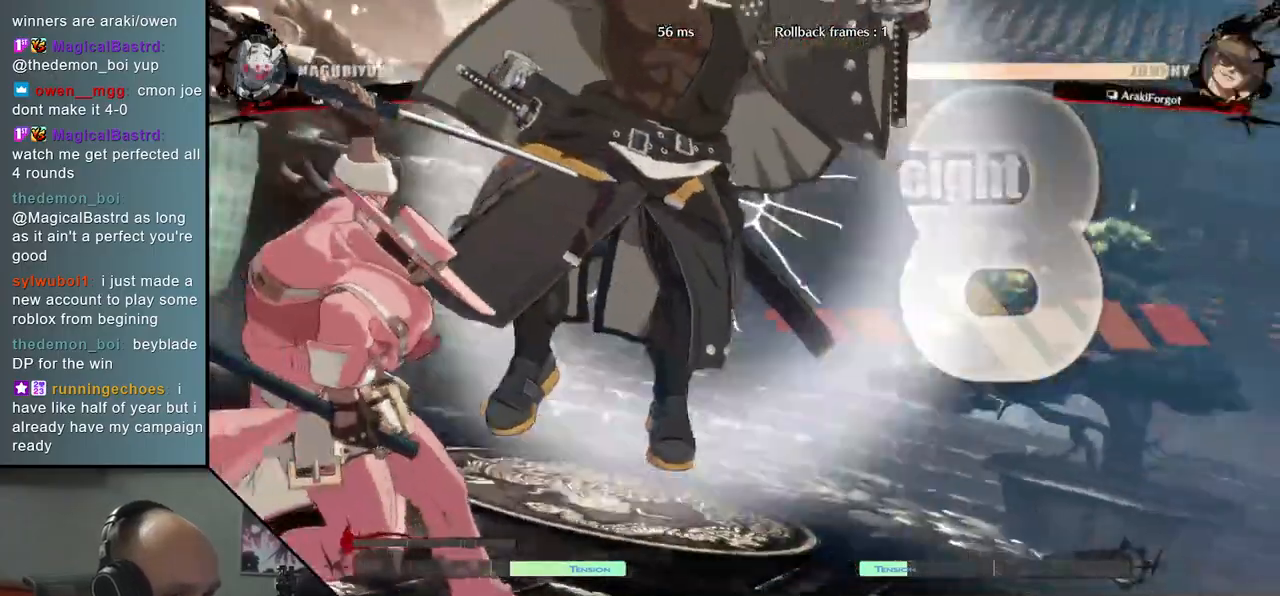
{"buttons": [], "left_stick": "down-right", "events": []}
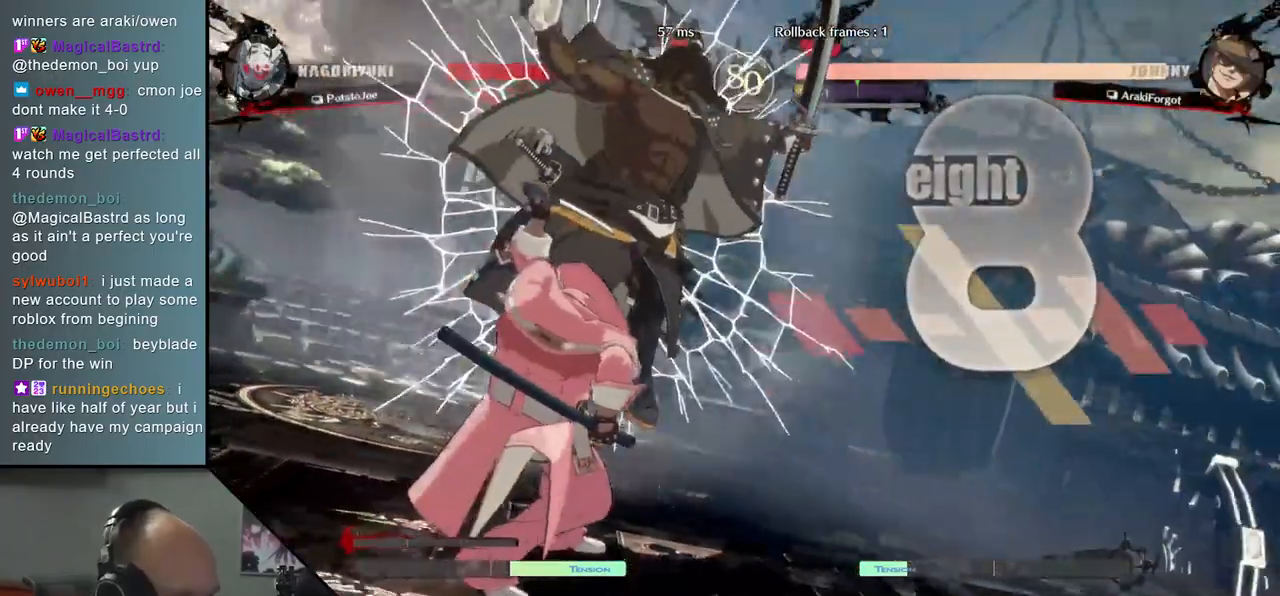
{"buttons": [], "left_stick": "down-right", "events": []}
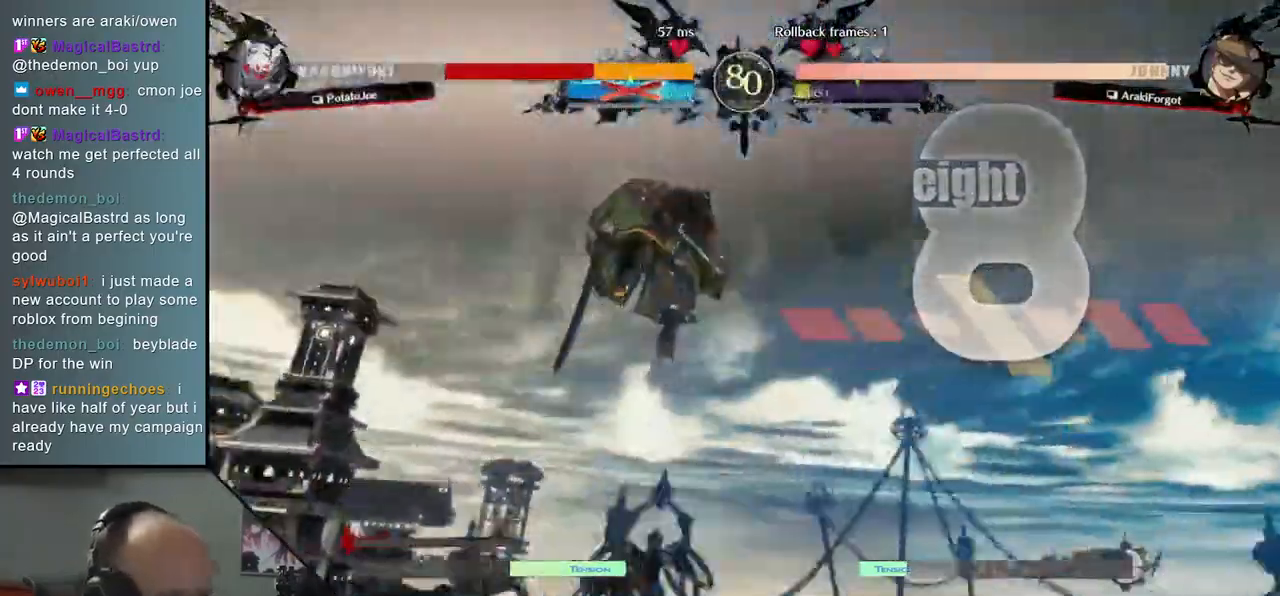
{"buttons": [], "left_stick": "down-right", "events": []}
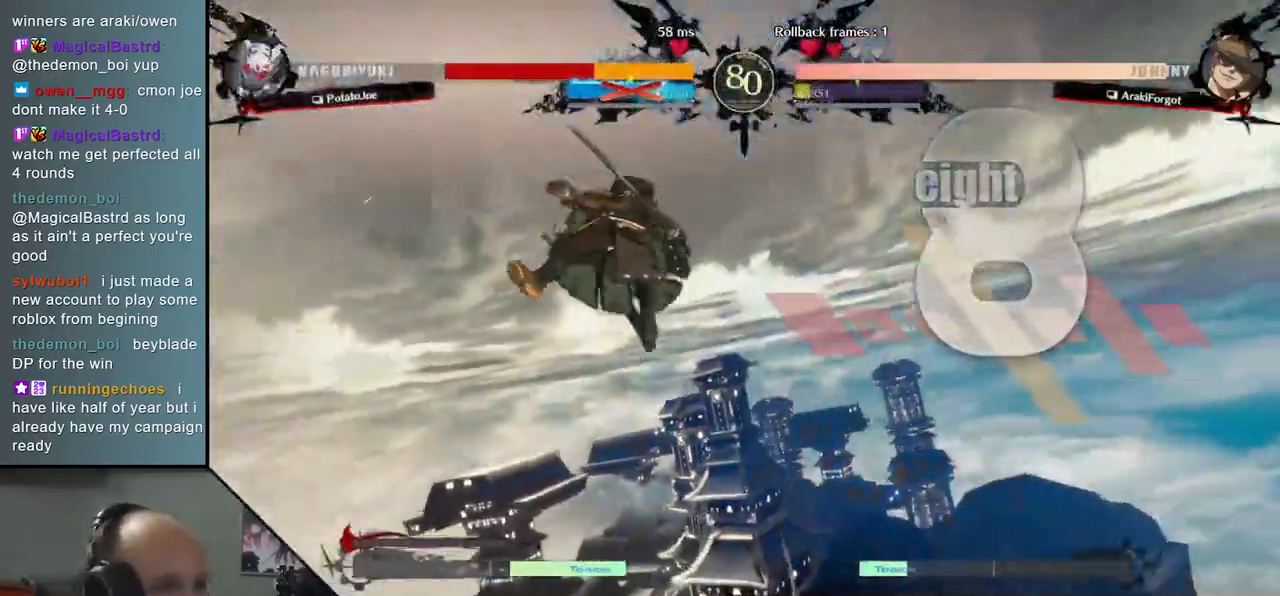
{"buttons": [], "left_stick": "down-right", "events": []}
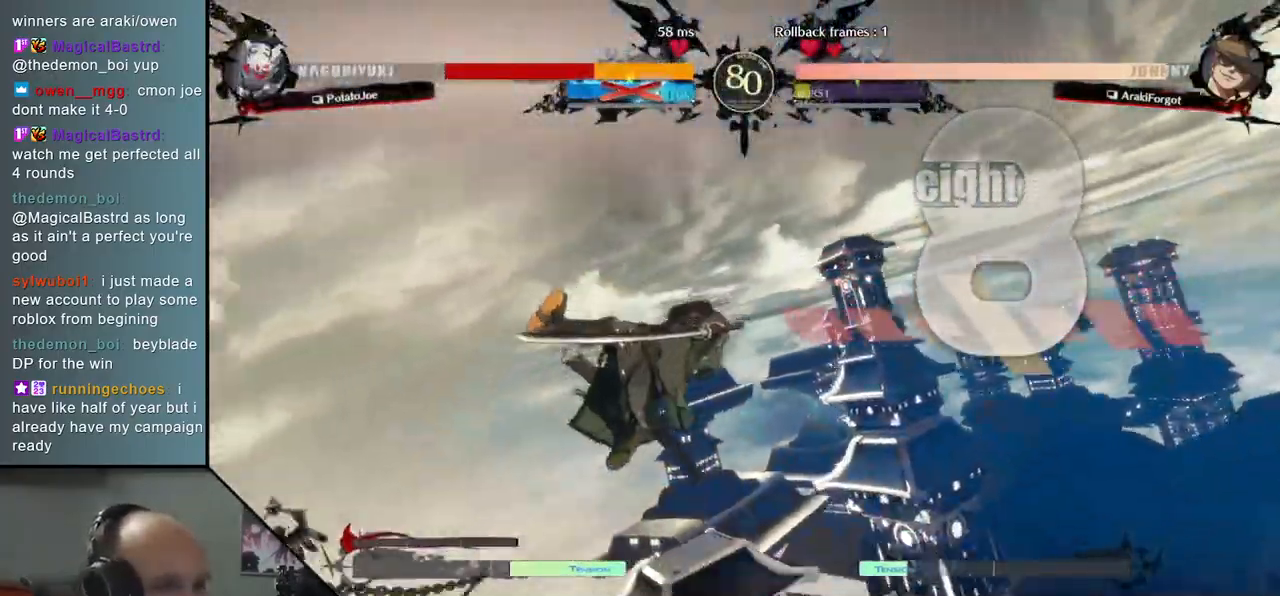
{"buttons": [], "left_stick": "down", "events": [[133, "left_stick", "down"]]}
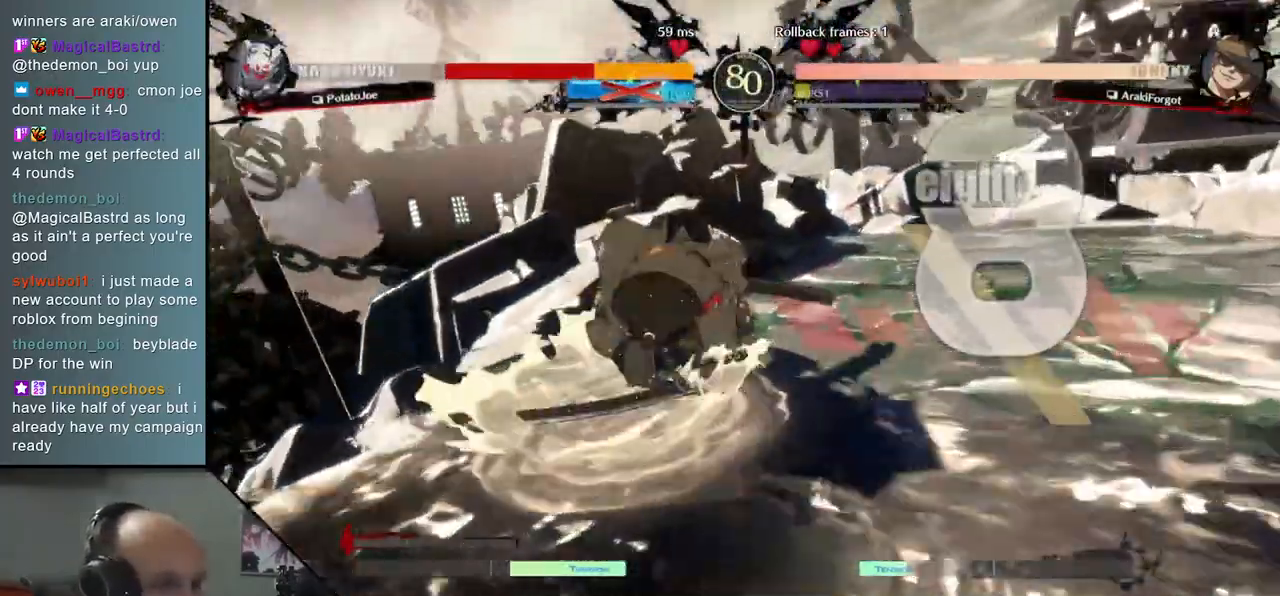
{"buttons": [], "left_stick": "down", "events": []}
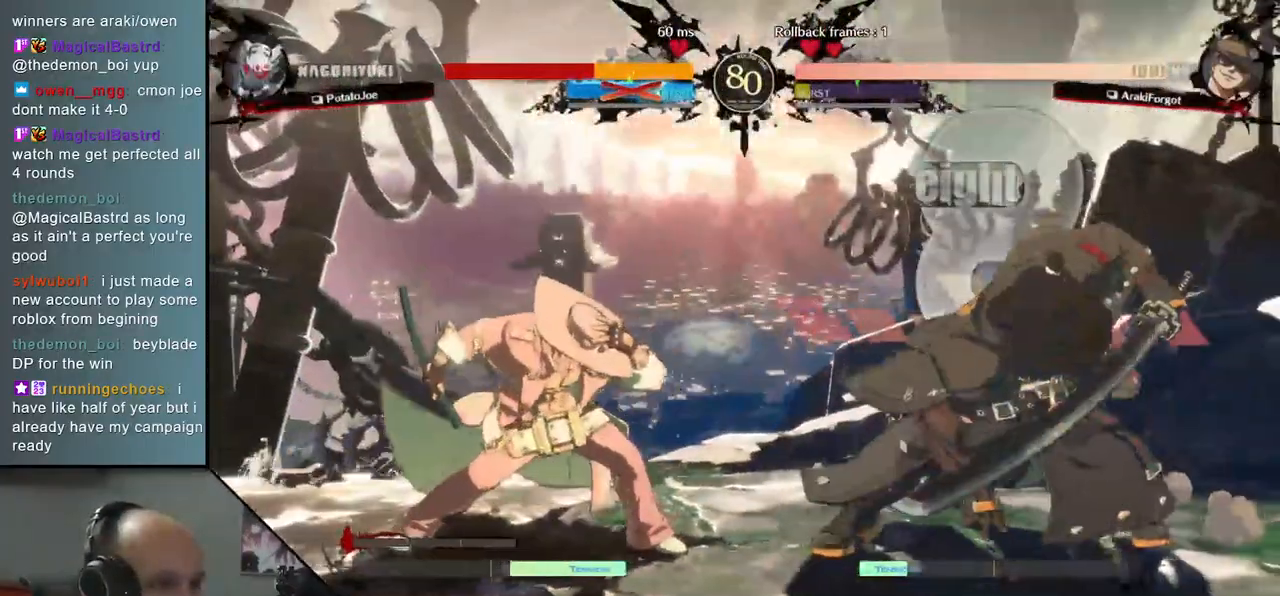
{"buttons": ["L1"], "left_stick": "right", "events": [[50, "left_stick", "down-right"], [167, "left_stick", "down"], [433, "left_stick", "right"], [483, "L1", "down"]]}
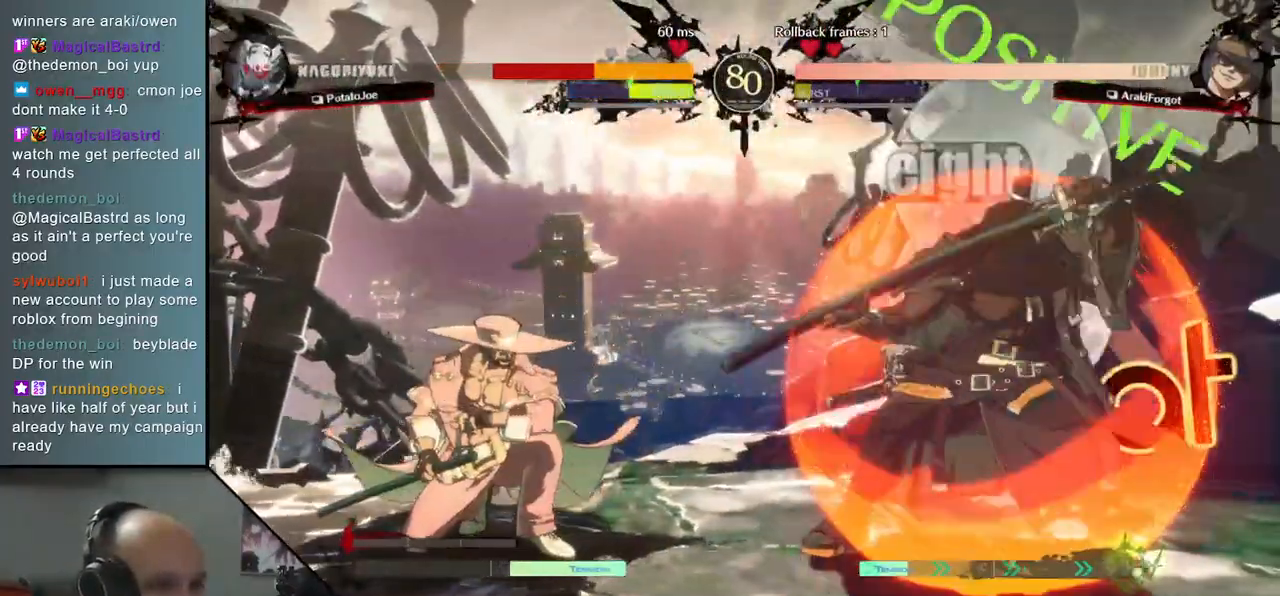
{"buttons": [], "left_stick": "right", "events": [[100, "L1", "up"]]}
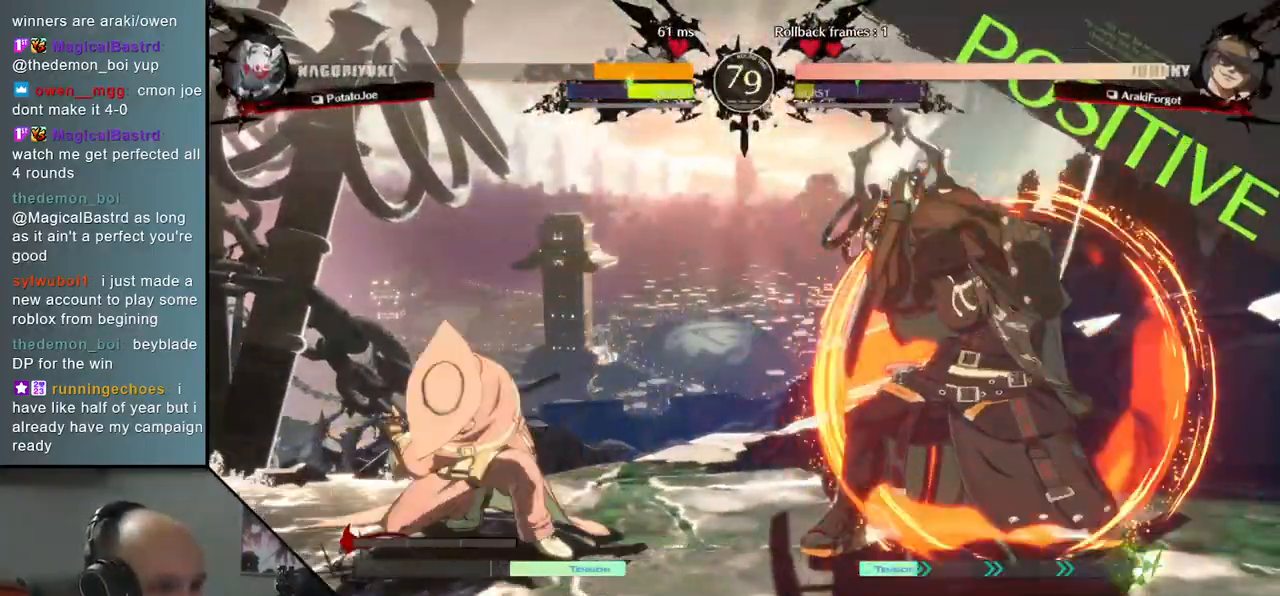
{"buttons": [], "left_stick": "right", "events": [[50, "R2", "down"], [150, "R2", "up"], [233, "R2", "down"], [333, "R2", "up"]]}
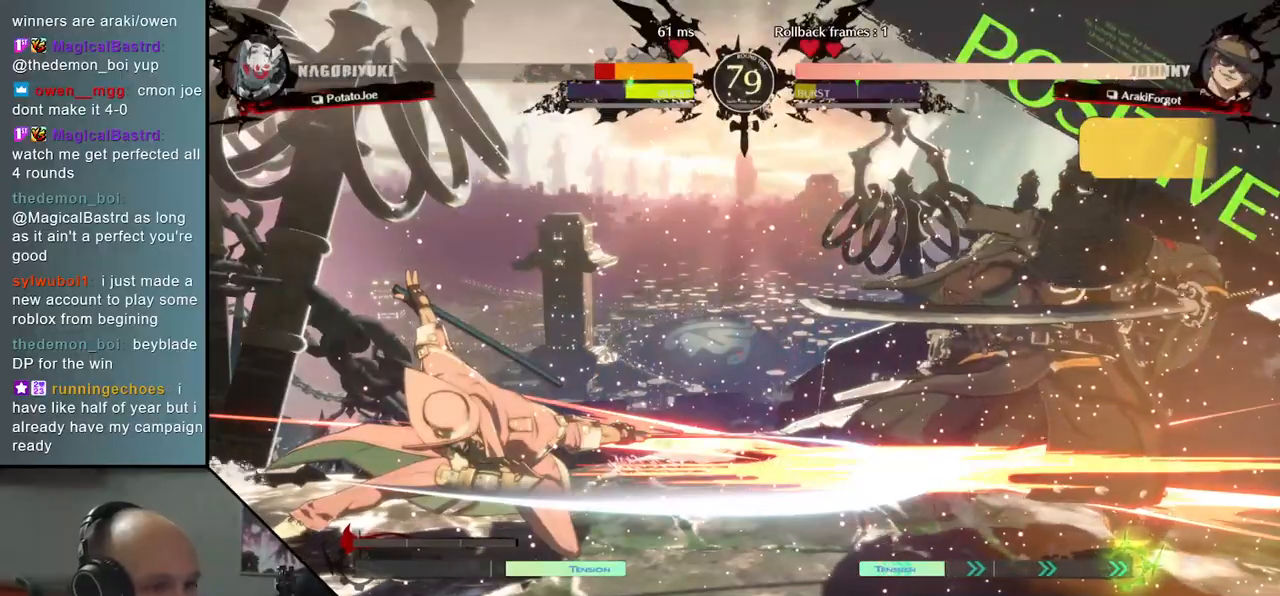
{"buttons": [], "left_stick": "right", "events": []}
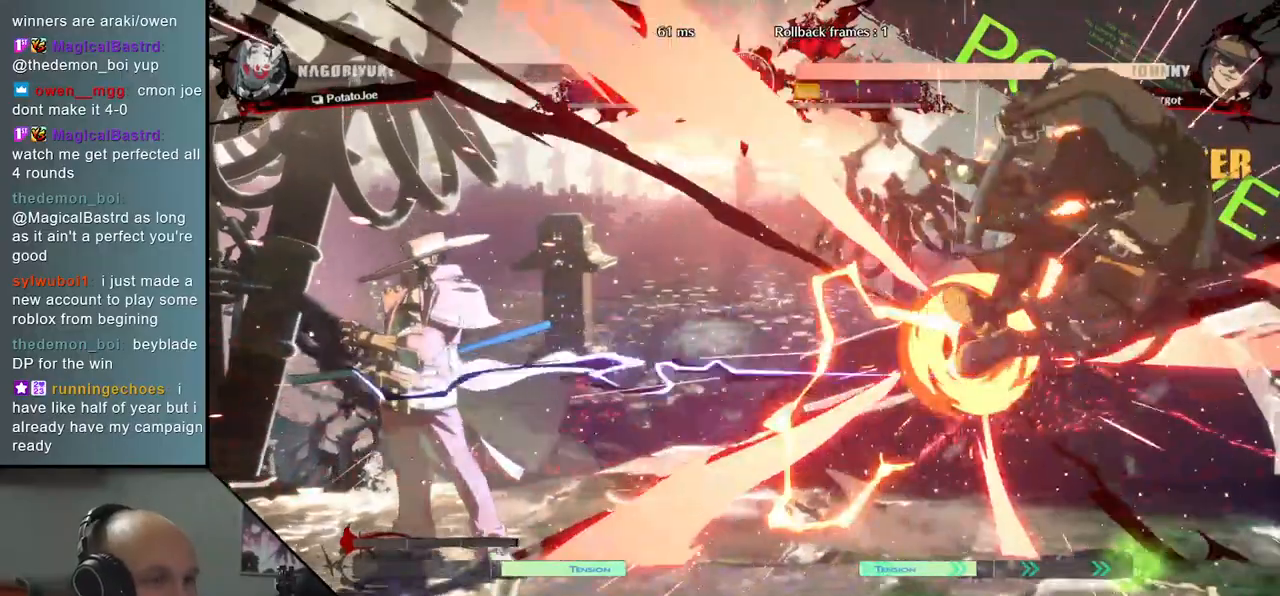
{"buttons": [], "left_stick": "right", "events": []}
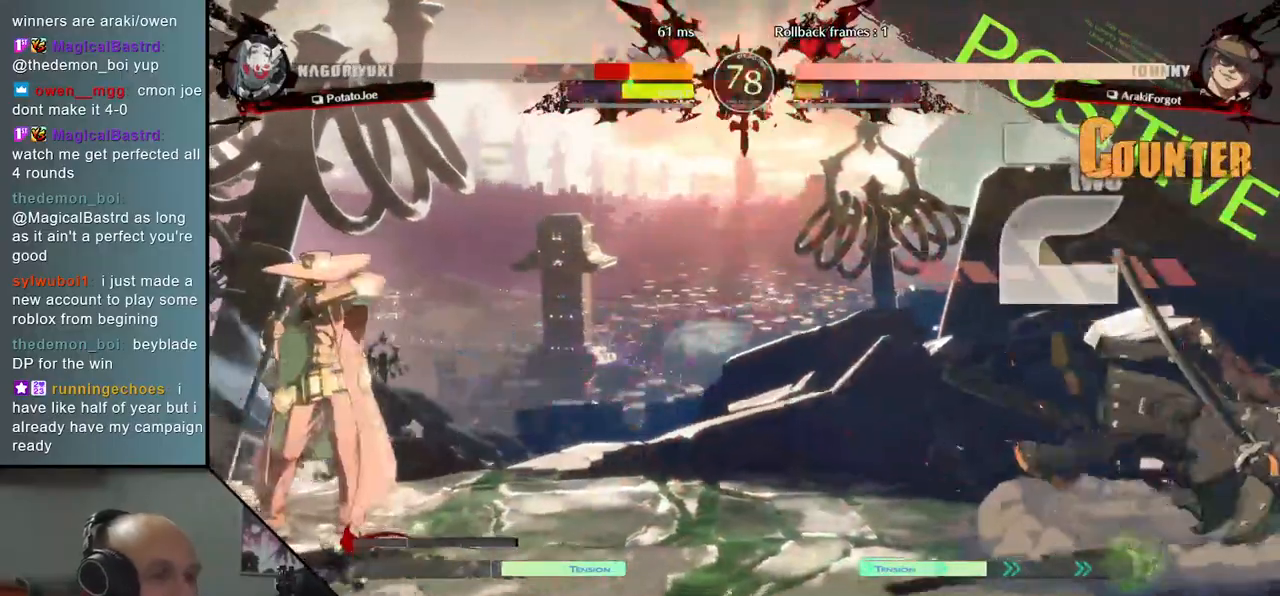
{"buttons": [], "left_stick": "right", "events": []}